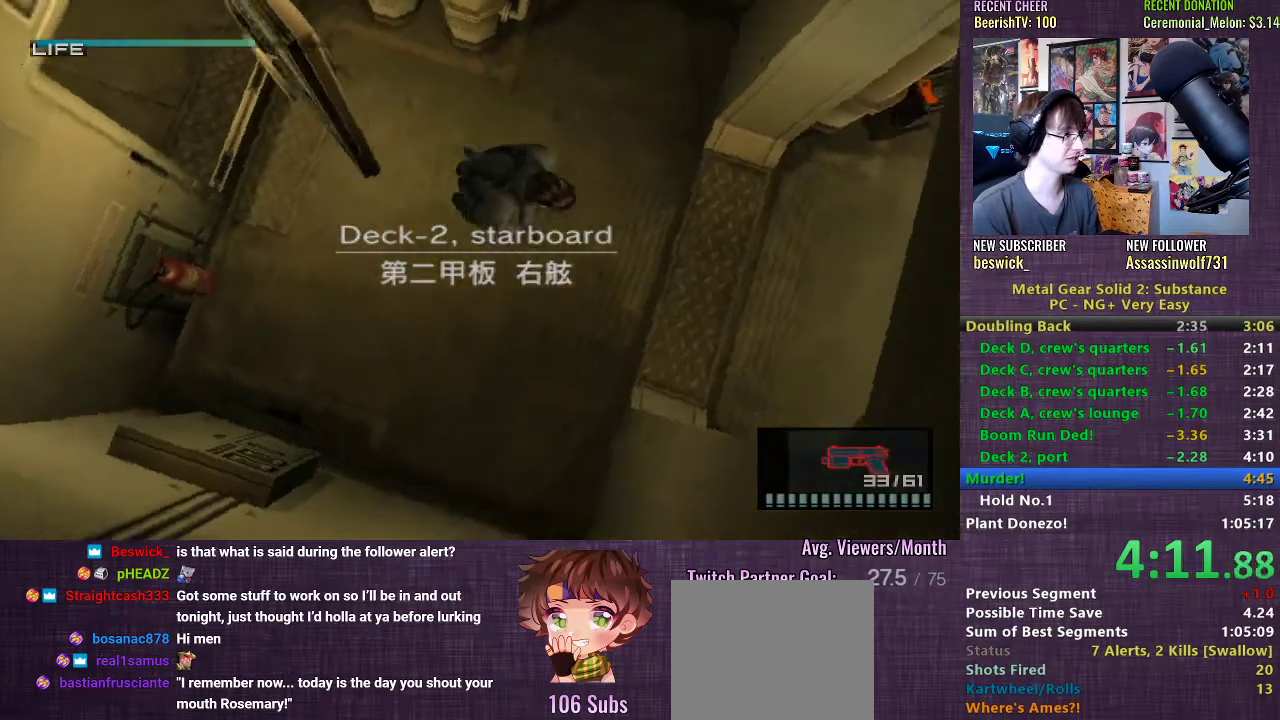
Gameplay with a controller (PlayStation layout); each line is a JSON object with the inputs held at the frame after it. "events" lists button and stick changes between this image and that frame as [ms after this image, input, new state], when the widget could be followed in between. Not read: L3.
{"buttons": [], "left_stick": "right", "right_stick": "center", "events": []}
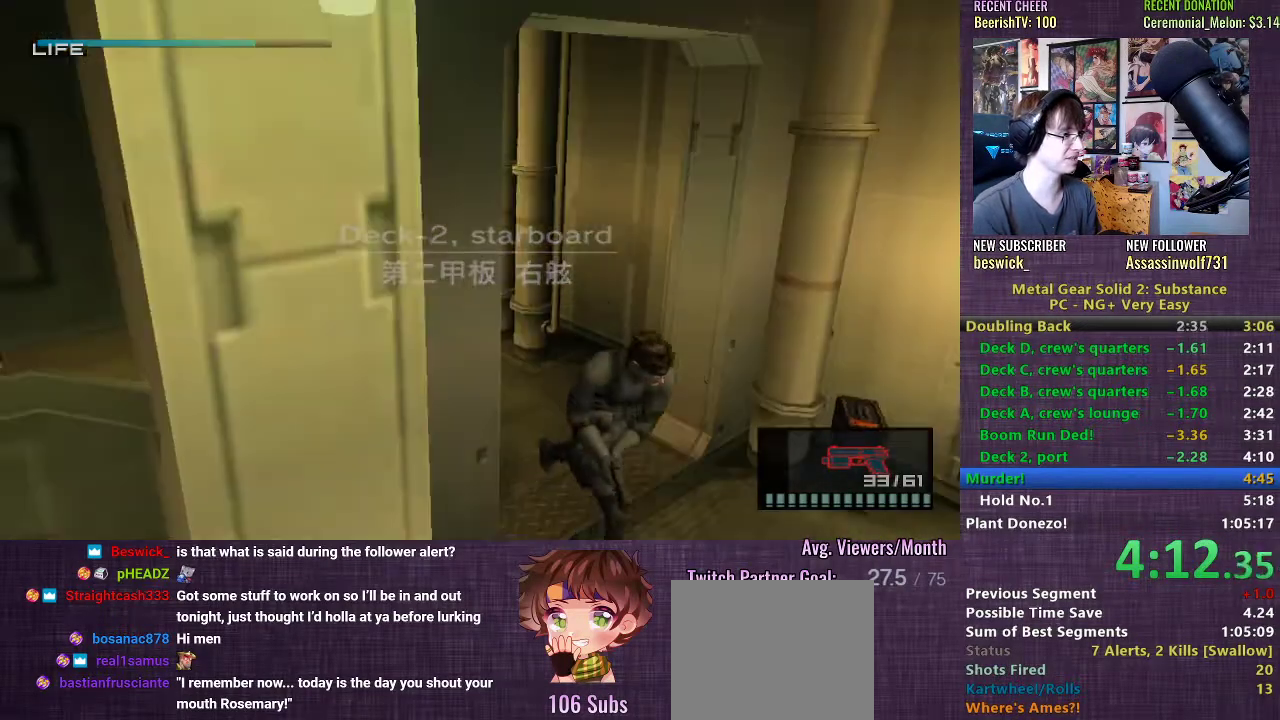
{"buttons": [], "left_stick": "down", "right_stick": "center", "events": [[250, "left_stick", "down"]]}
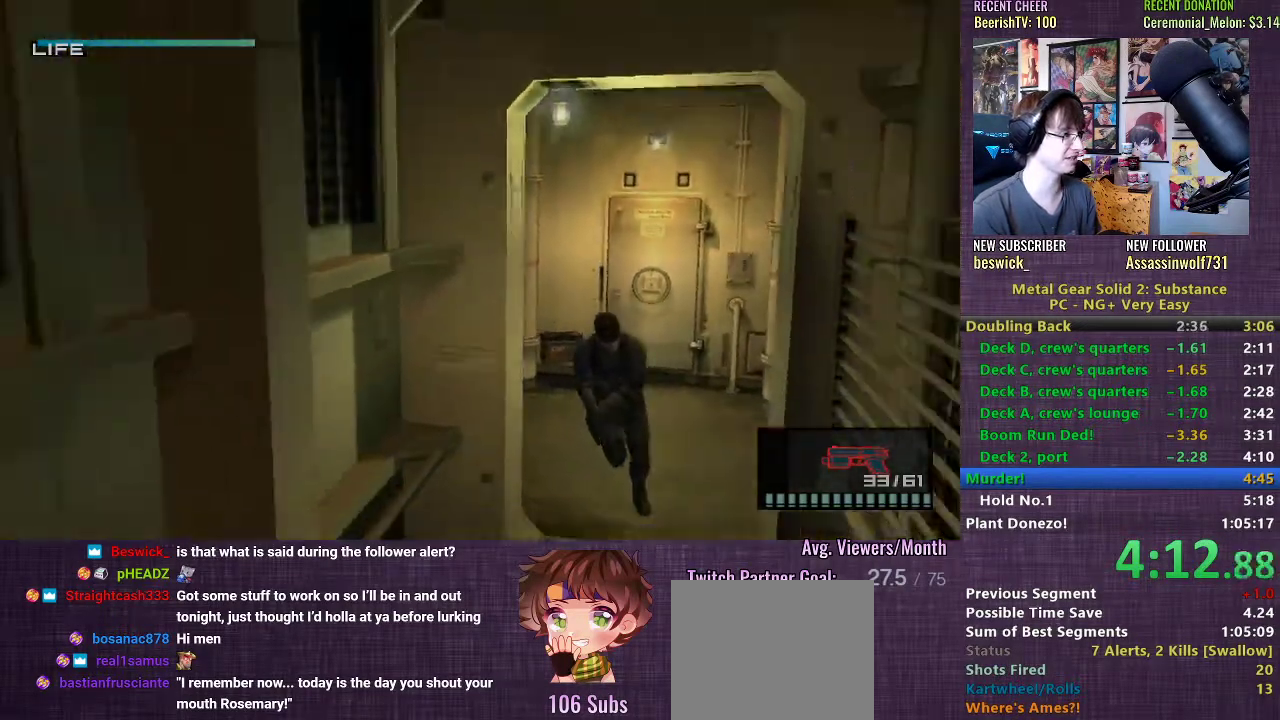
{"buttons": [], "left_stick": "down", "right_stick": "center", "events": []}
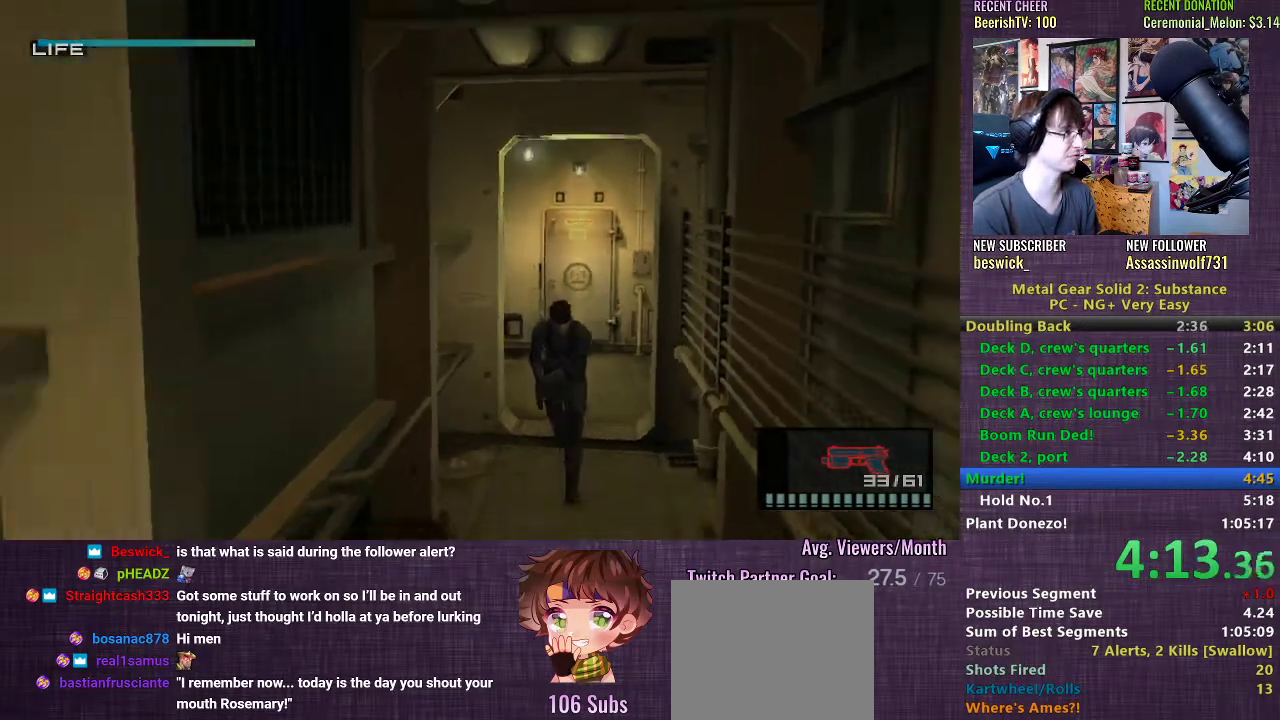
{"buttons": [], "left_stick": "down", "right_stick": "center", "events": []}
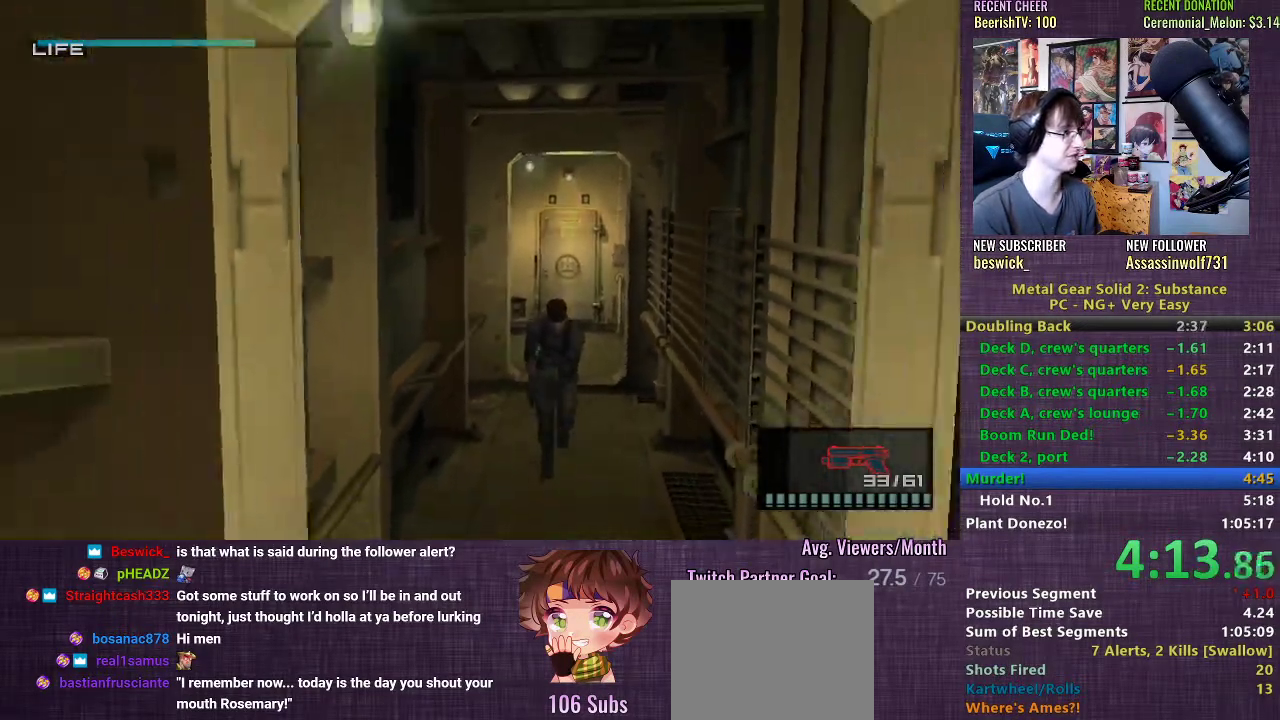
{"buttons": [], "left_stick": "down", "right_stick": "center", "events": []}
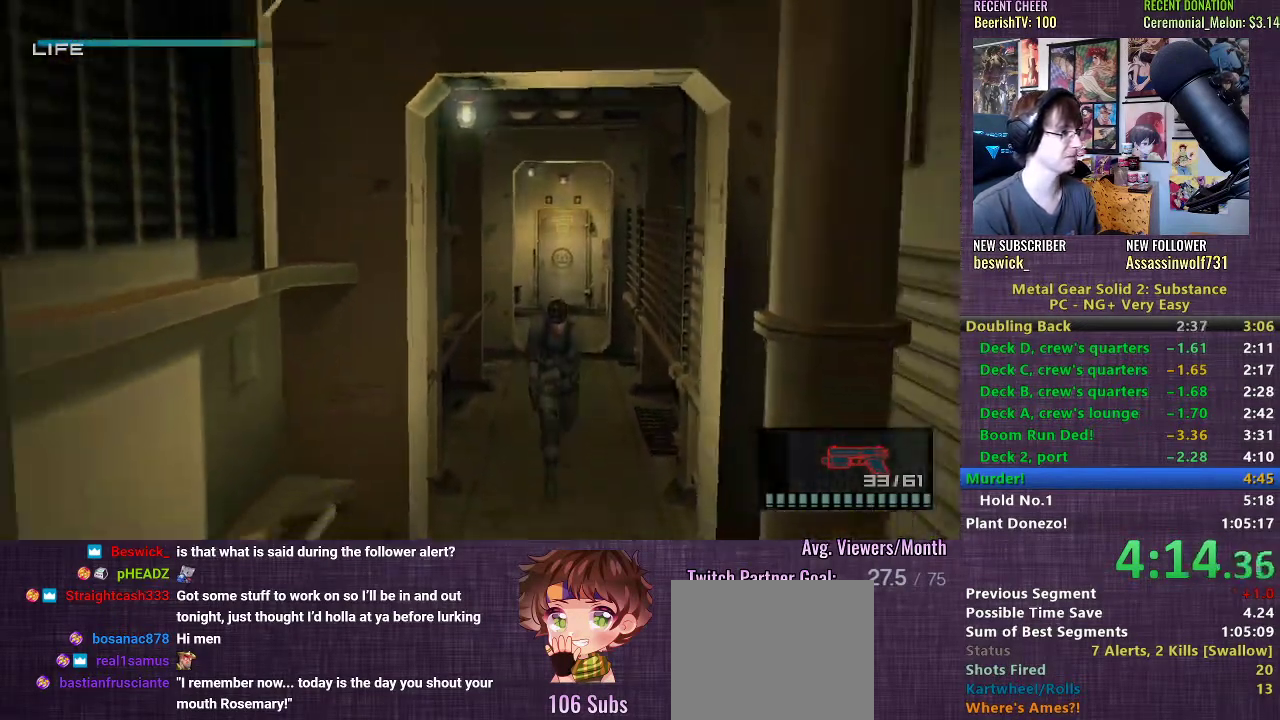
{"buttons": [], "left_stick": "down", "right_stick": "center", "events": []}
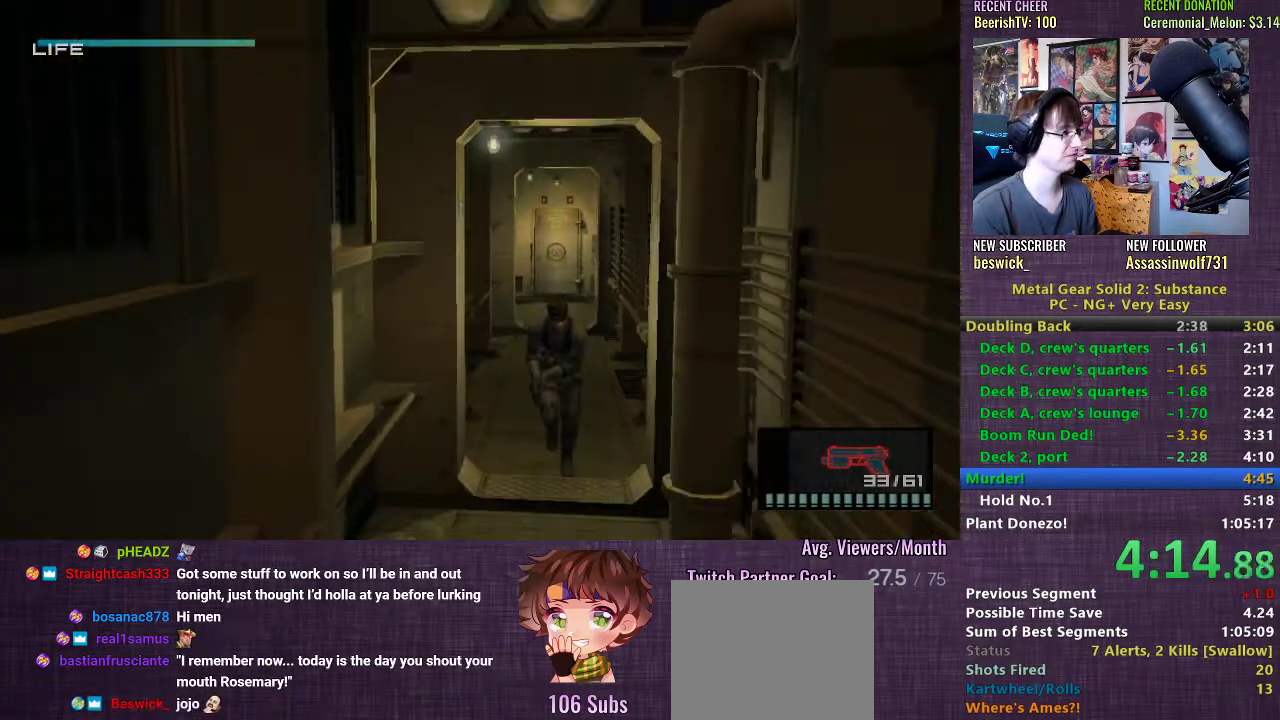
{"buttons": [], "left_stick": "down", "right_stick": "center", "events": []}
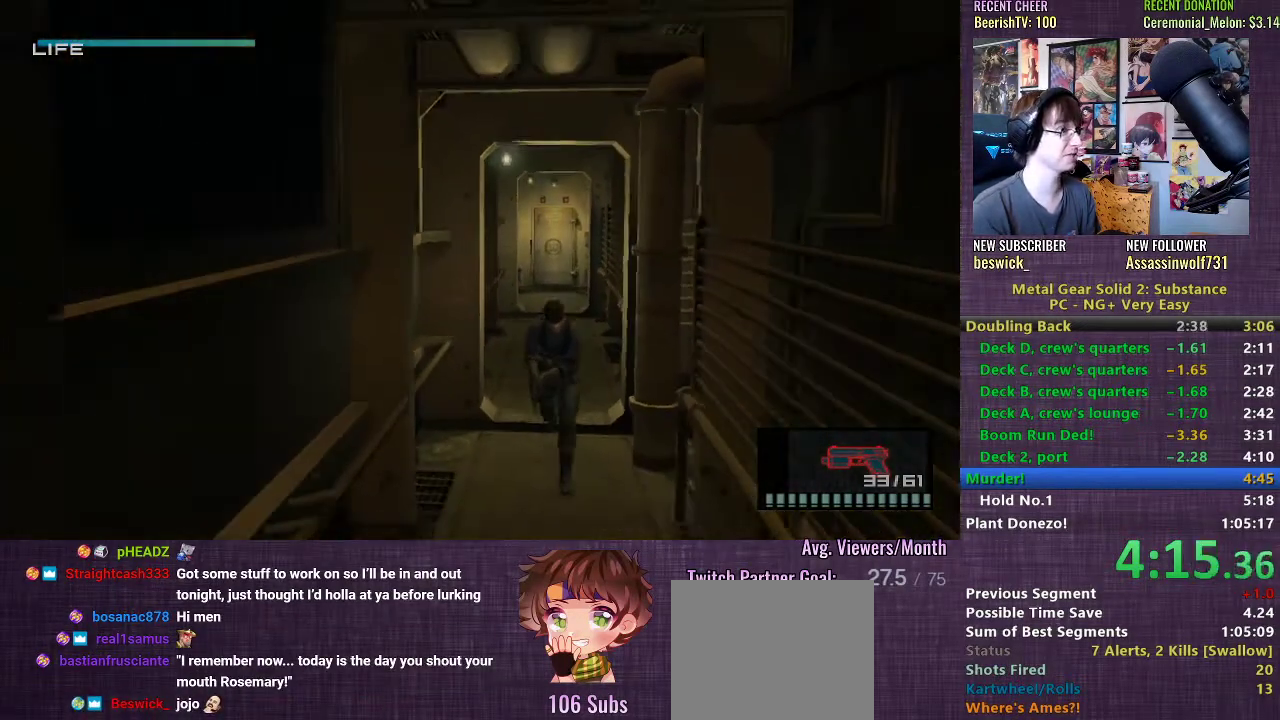
{"buttons": [], "left_stick": "down", "right_stick": "center", "events": []}
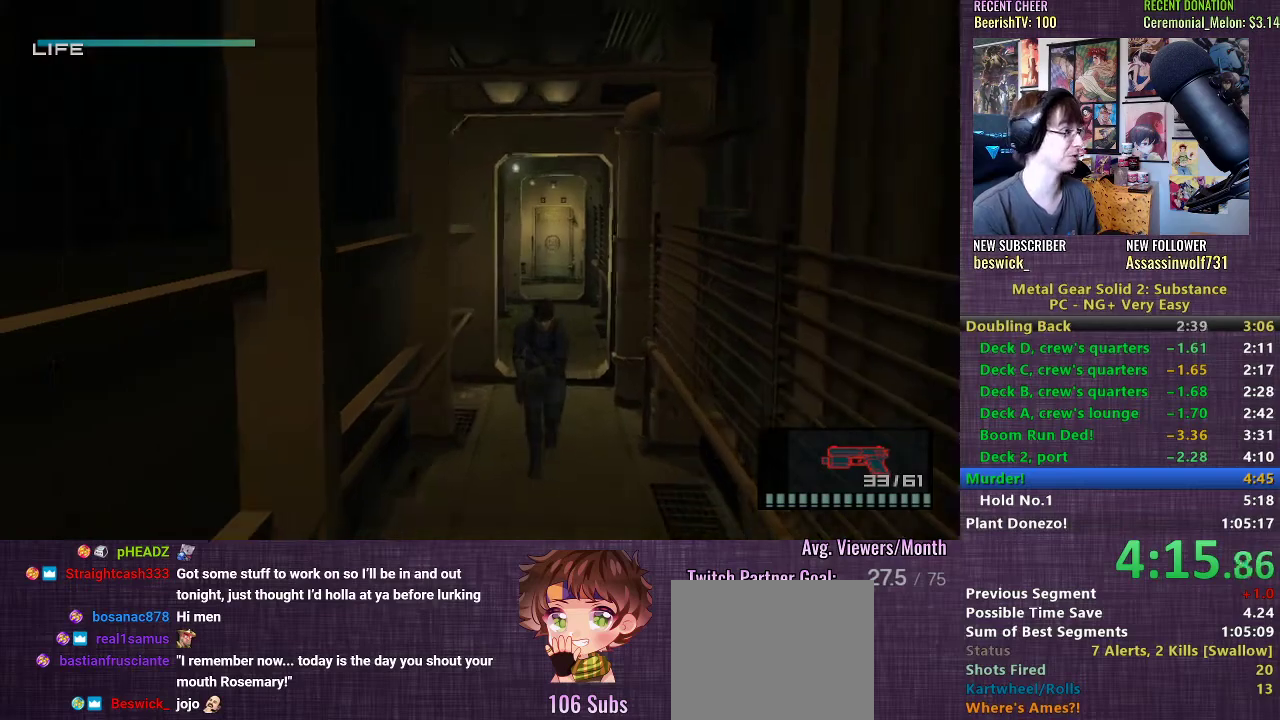
{"buttons": [], "left_stick": "down", "right_stick": "center", "events": []}
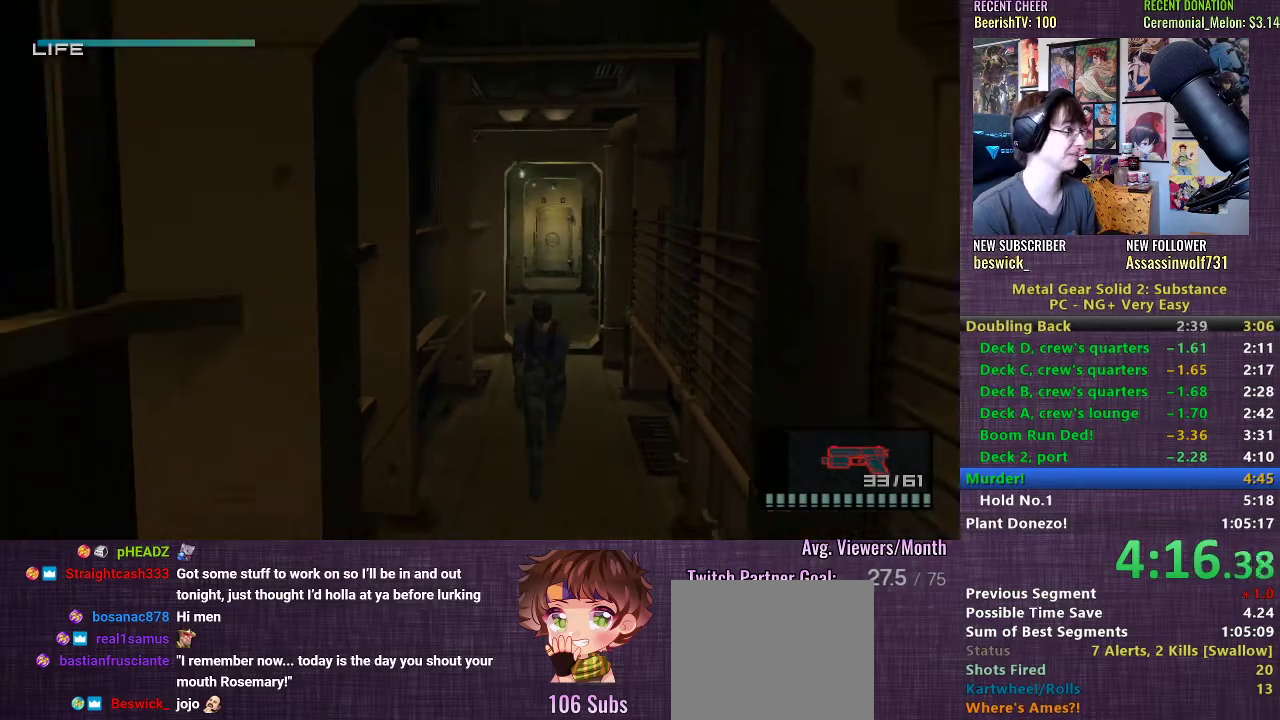
{"buttons": [], "left_stick": "down", "right_stick": "center", "events": []}
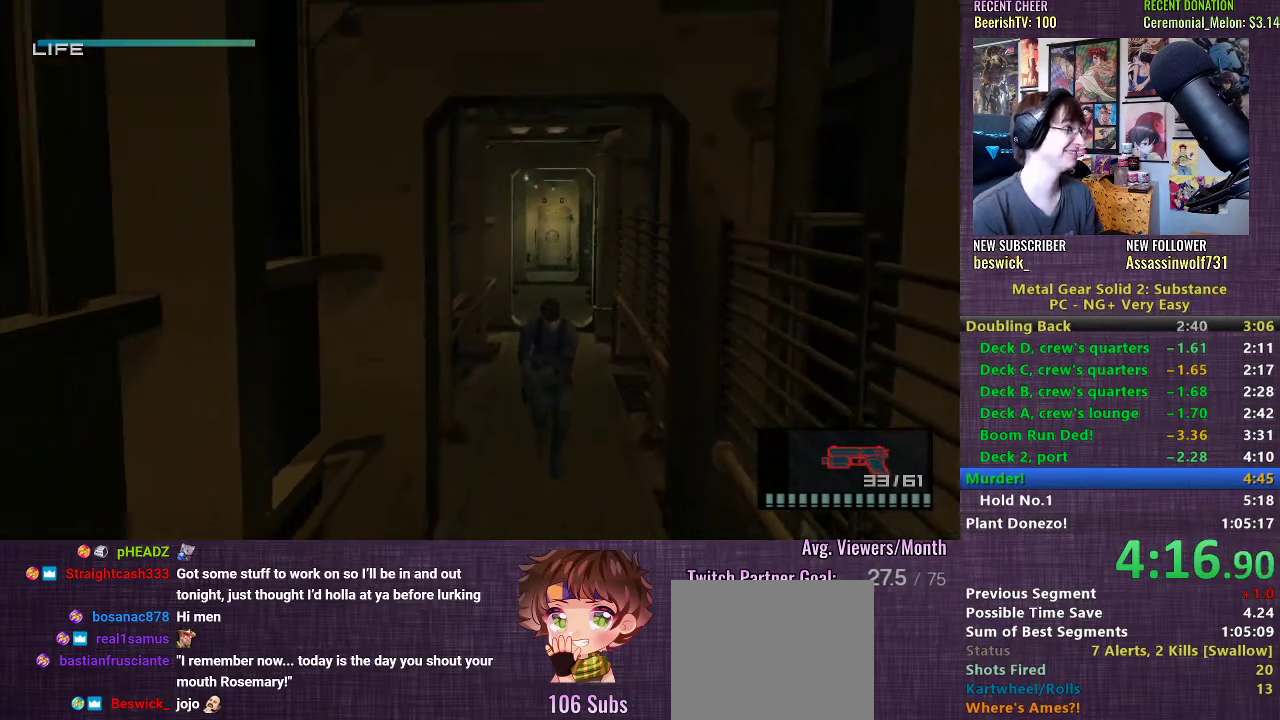
{"buttons": [], "left_stick": "down", "right_stick": "center", "events": []}
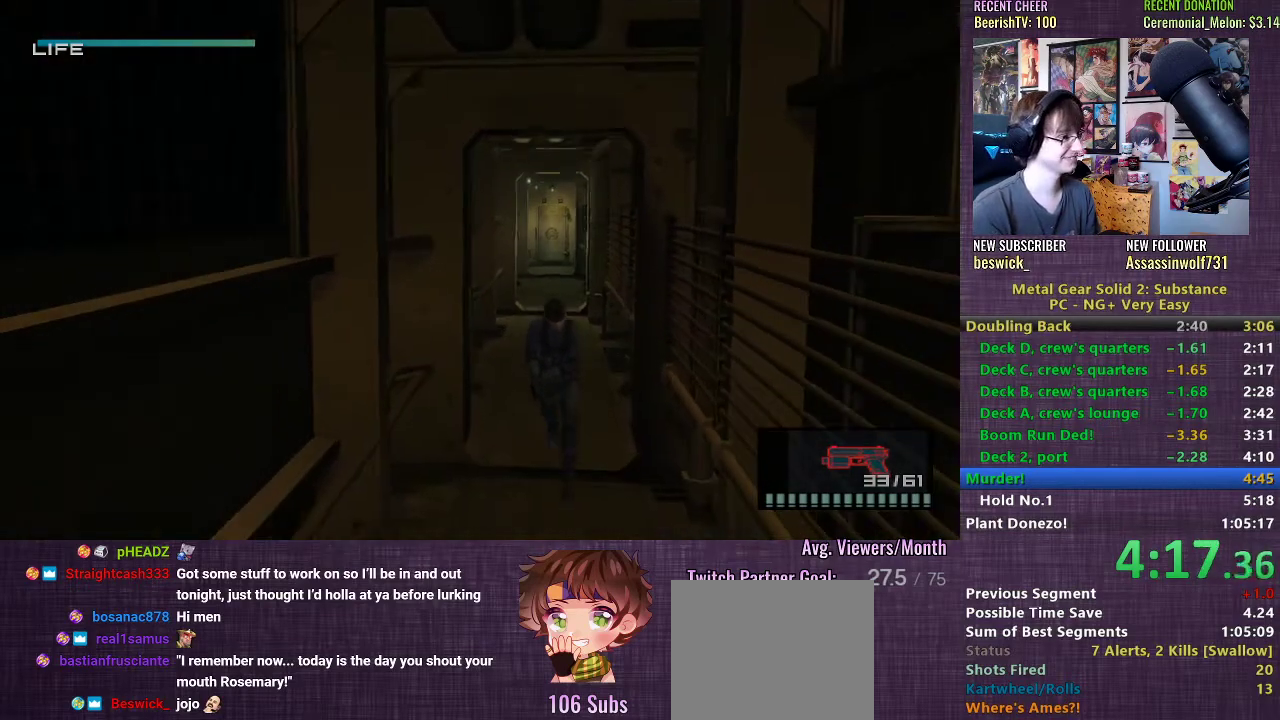
{"buttons": [], "left_stick": "down", "right_stick": "center", "events": [[200, "R2", "down"], [250, "R2", "up"]]}
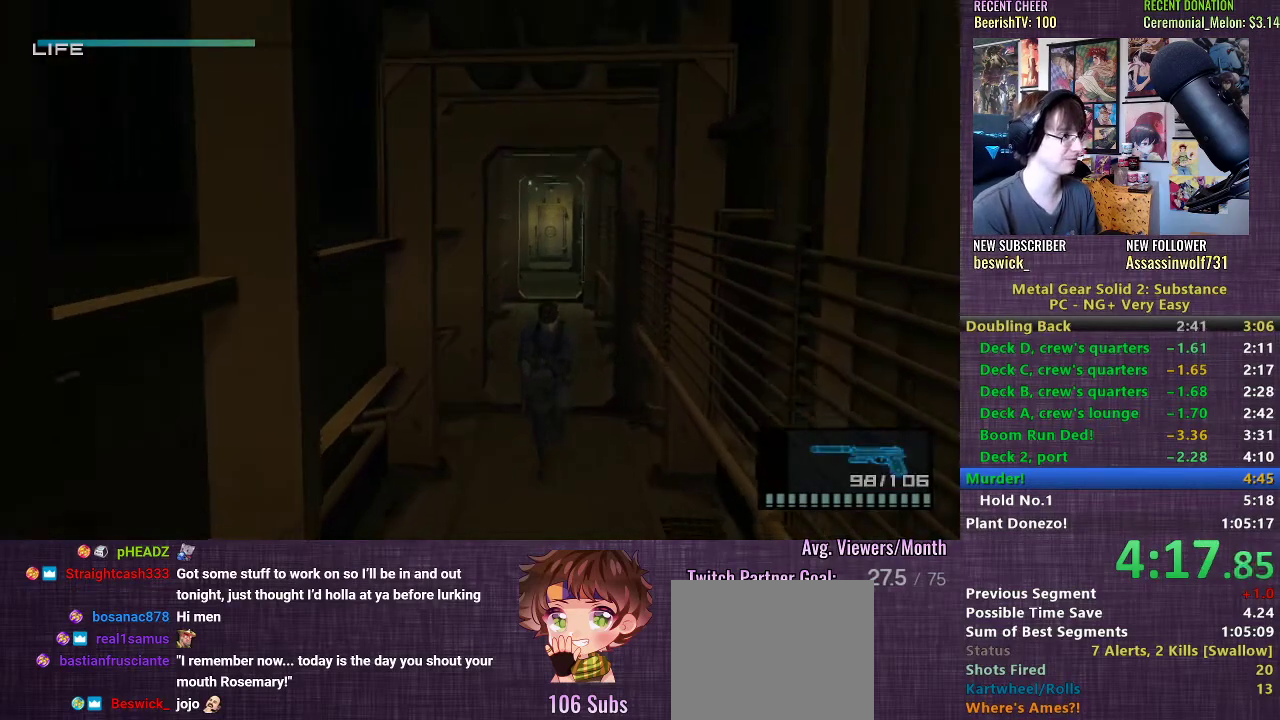
{"buttons": [], "left_stick": "down", "right_stick": "center", "events": []}
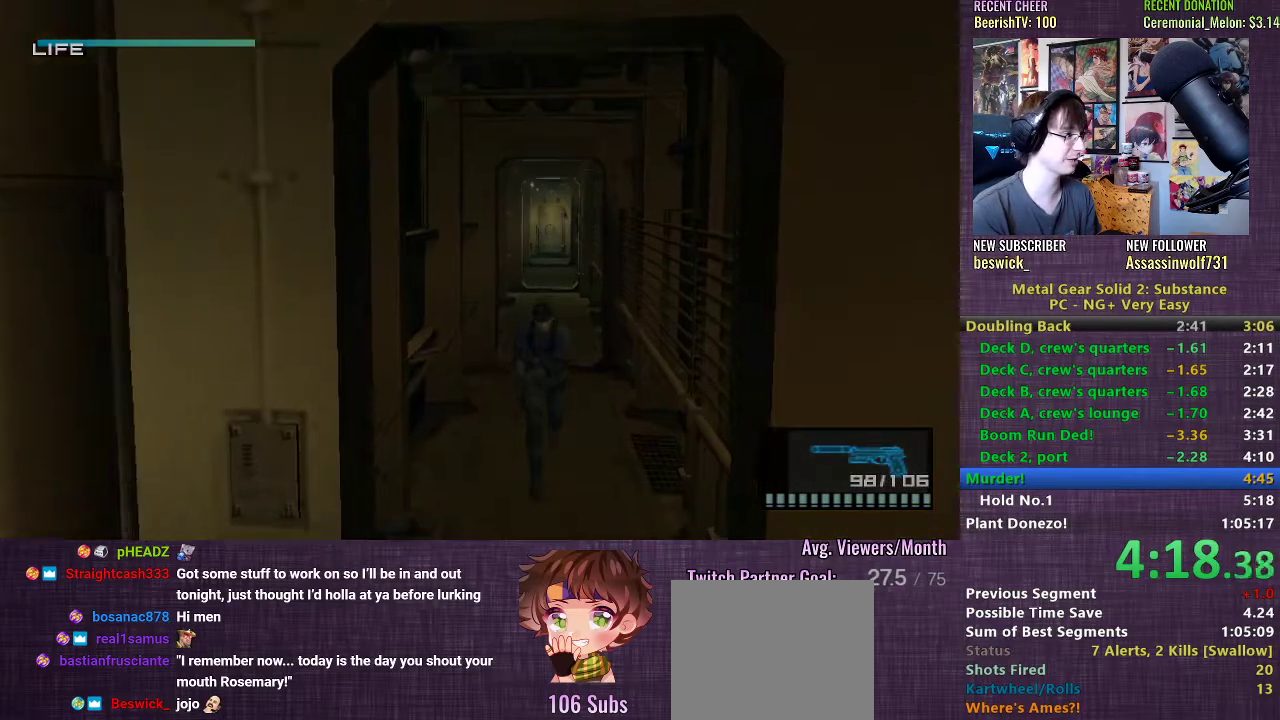
{"buttons": [], "left_stick": "down", "right_stick": "center", "events": []}
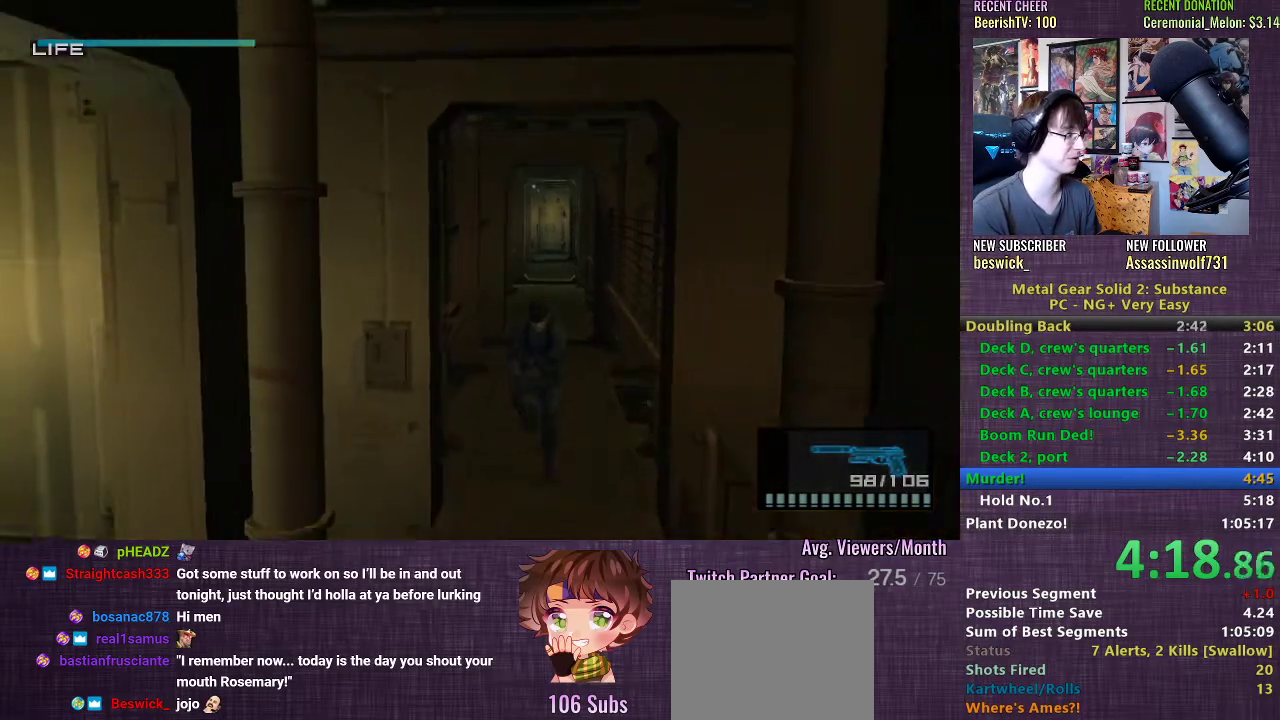
{"buttons": [], "left_stick": "down", "right_stick": "center", "events": []}
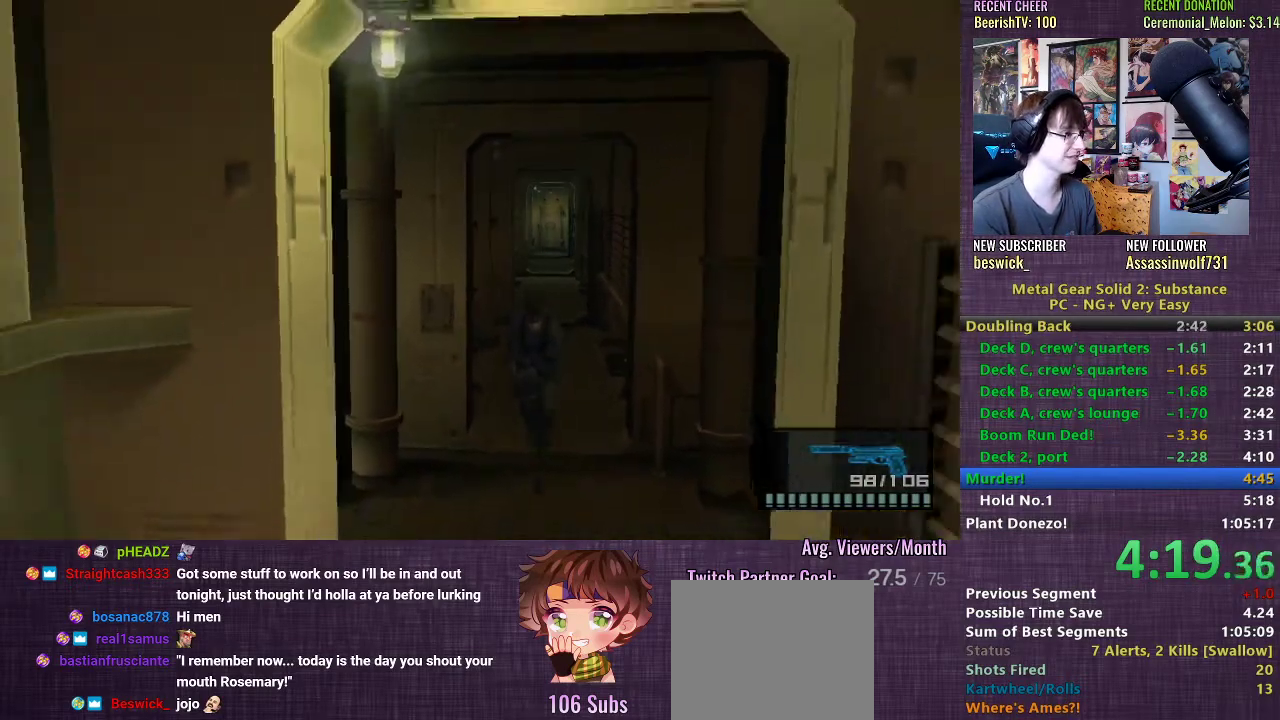
{"buttons": [], "left_stick": "down", "right_stick": "center", "events": []}
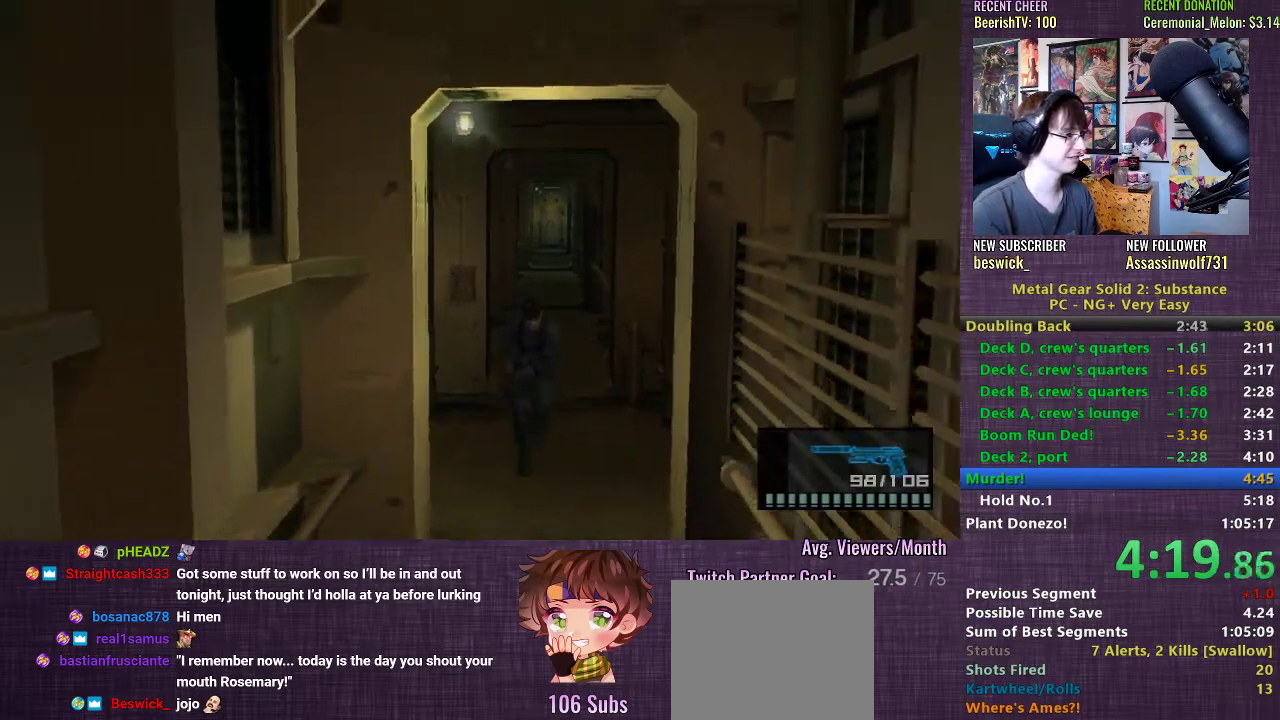
{"buttons": [], "left_stick": "center", "right_stick": "center", "events": [[67, "CROSS", "down"], [133, "CROSS", "up"], [200, "CROSS", "down"], [267, "CROSS", "up"], [350, "CROSS", "down"], [350, "left_stick", "center"], [433, "CROSS", "up"]]}
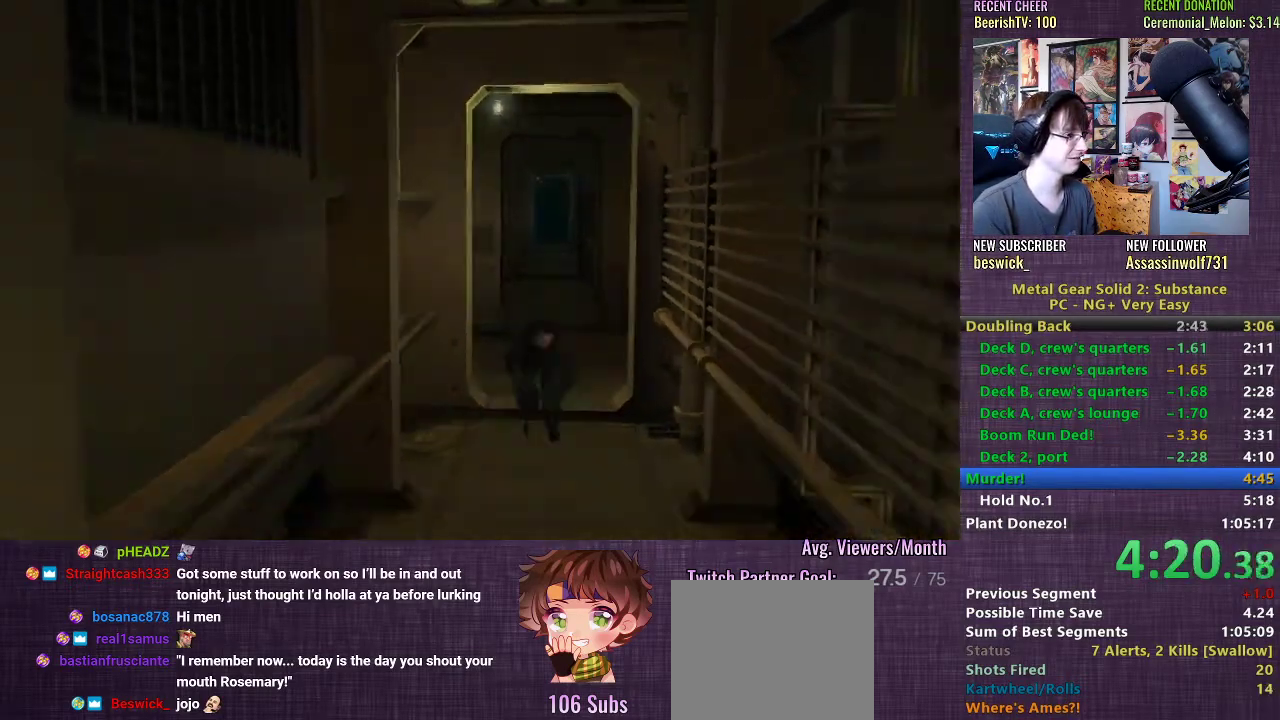
{"buttons": [], "left_stick": "center", "right_stick": "center", "events": [[17, "CROSS", "down"], [83, "CROSS", "up"], [167, "CROSS", "down"], [233, "CROSS", "up"], [333, "CROSS", "down"], [400, "CROSS", "up"]]}
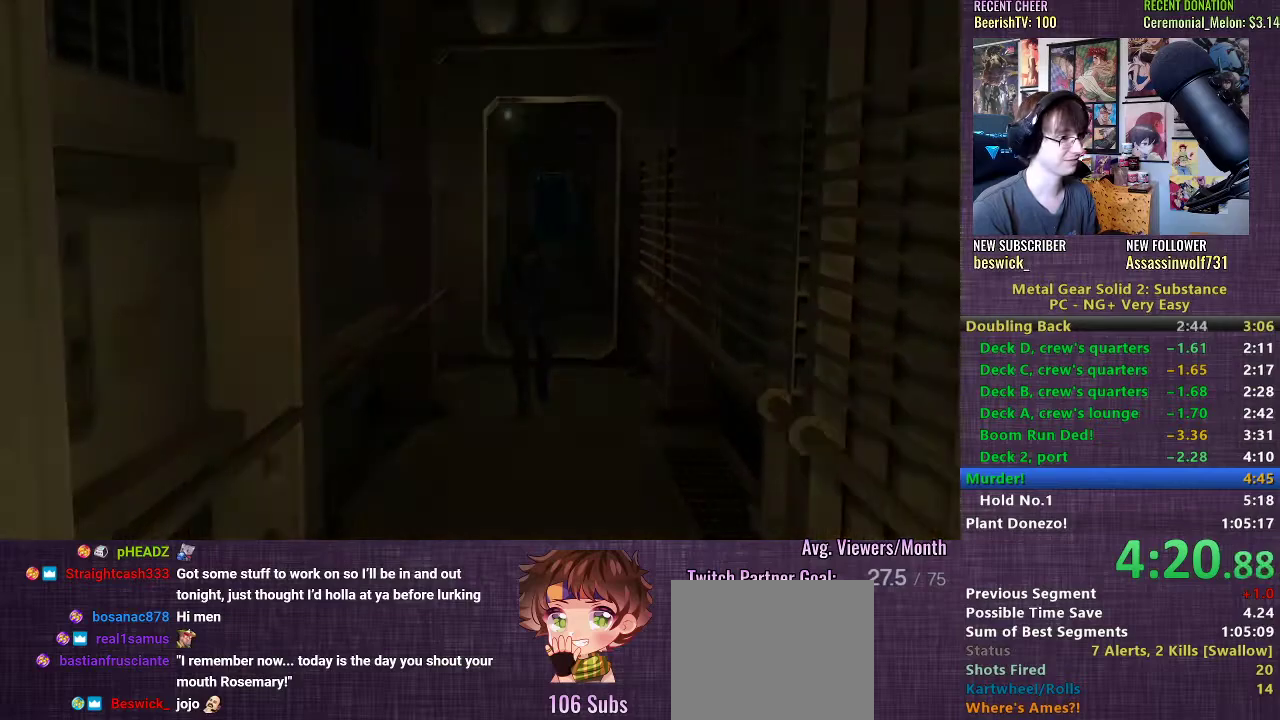
{"buttons": [], "left_stick": "center", "right_stick": "center", "events": [[17, "CROSS", "down"], [83, "CROSS", "up"], [183, "CROSS", "down"], [250, "CROSS", "up"], [350, "CROSS", "down"], [433, "CROSS", "up"]]}
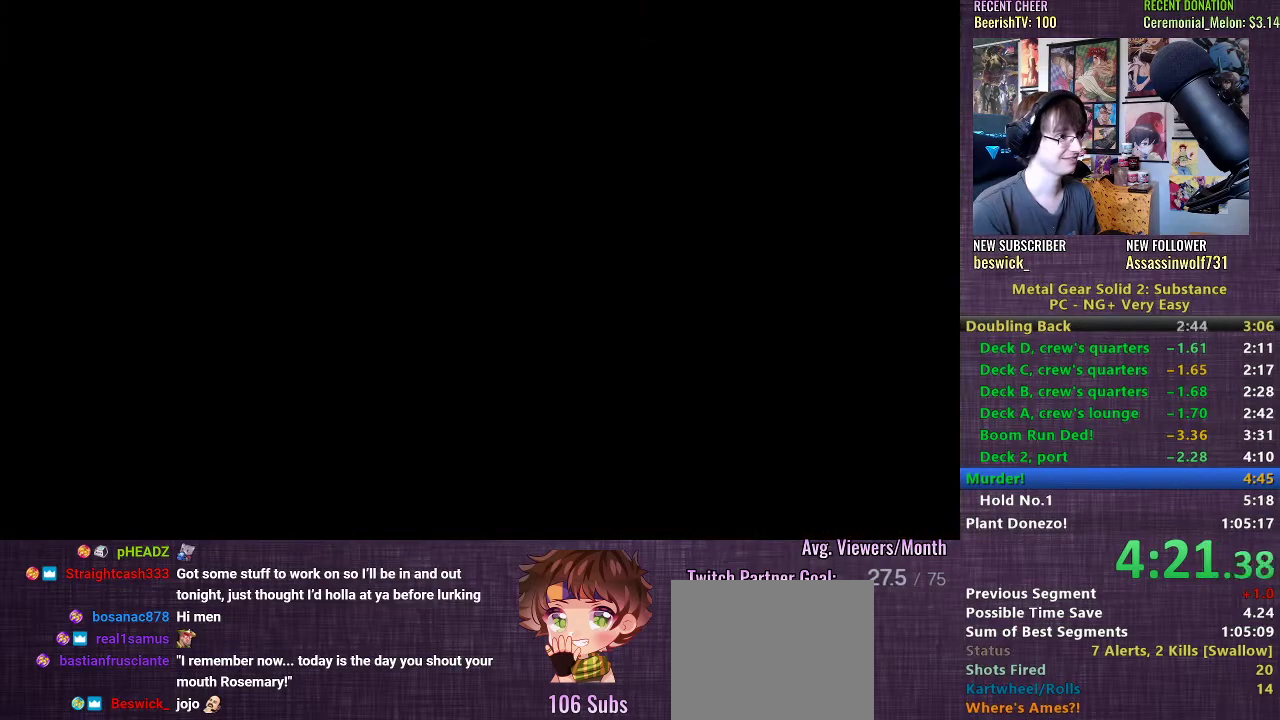
{"buttons": [], "left_stick": "center", "right_stick": "center", "events": [[33, "CROSS", "down"], [117, "CROSS", "up"], [200, "CROSS", "down"], [283, "CROSS", "up"], [400, "CROSS", "down"], [467, "CROSS", "up"]]}
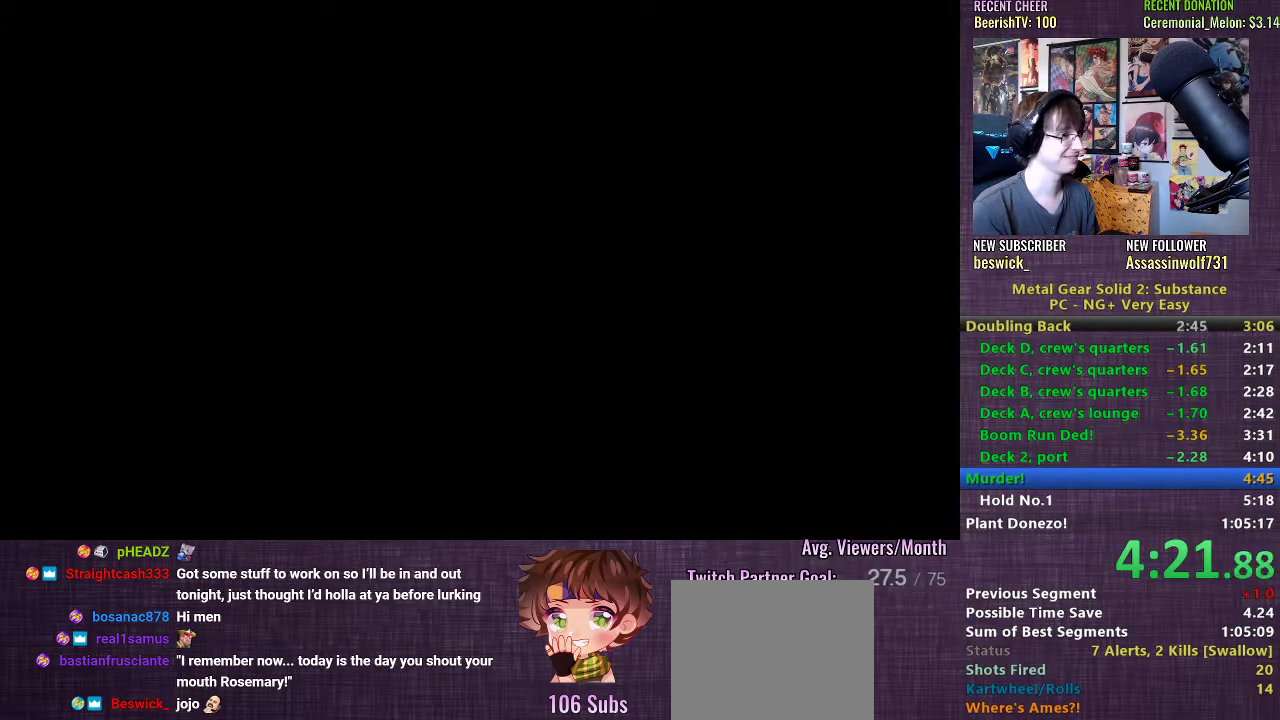
{"buttons": [], "left_stick": "center", "right_stick": "center", "events": [[67, "CROSS", "down"], [167, "CROSS", "up"], [250, "CROSS", "down"], [333, "CROSS", "up"], [433, "CROSS", "down"], [500, "CROSS", "up"]]}
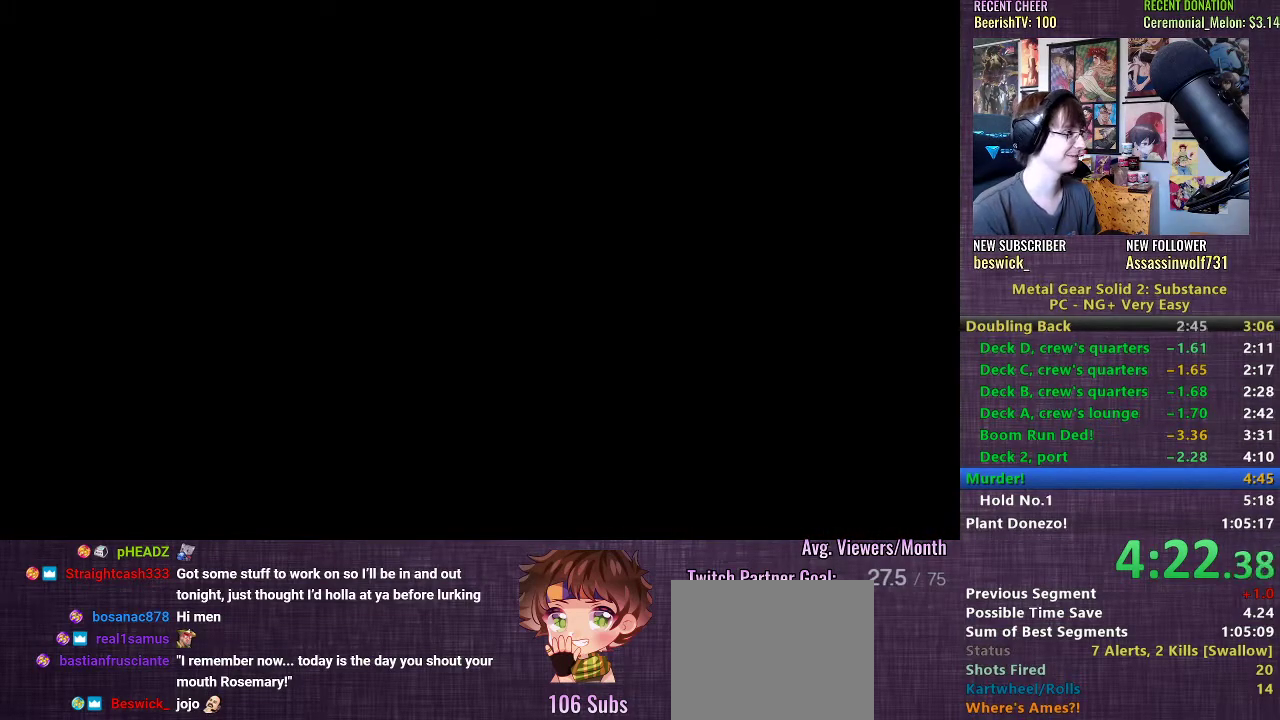
{"buttons": ["CROSS"], "left_stick": "center", "right_stick": "center", "events": [[67, "CROSS", "down"], [133, "CROSS", "up"], [217, "CROSS", "down"], [283, "CROSS", "up"], [367, "CROSS", "down"], [433, "CROSS", "up"], [500, "CROSS", "down"]]}
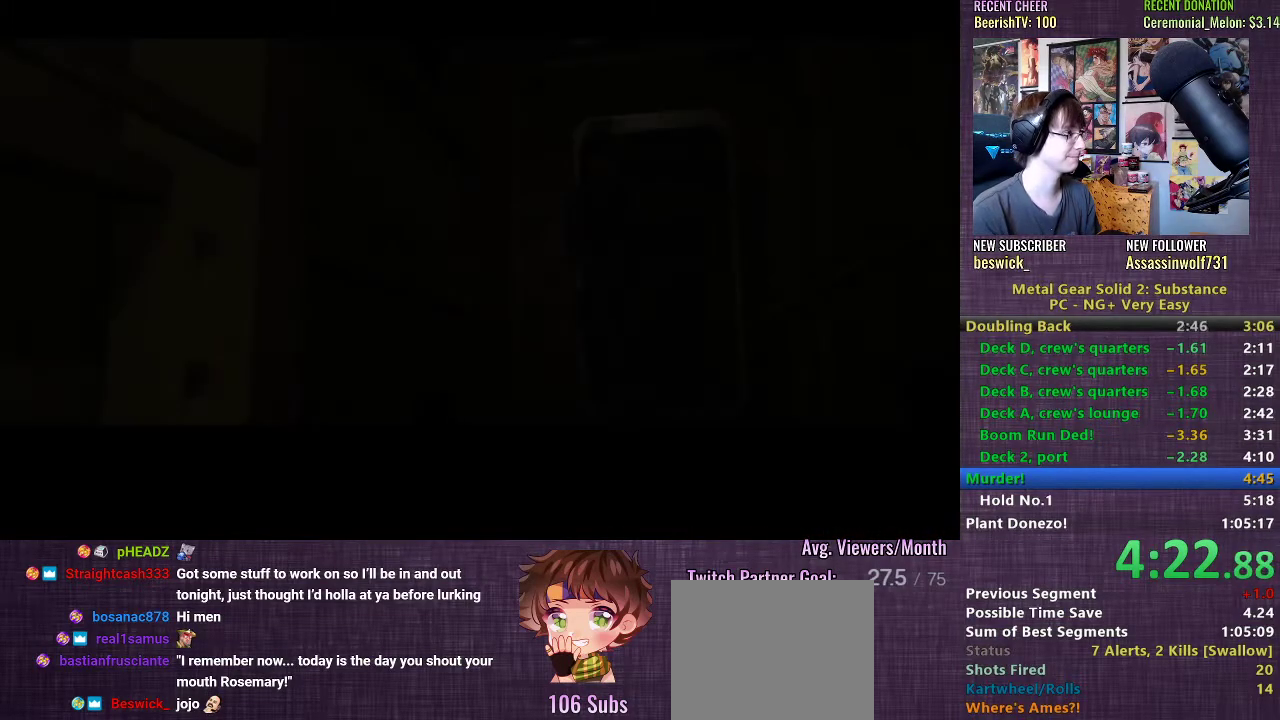
{"buttons": [], "left_stick": "center", "right_stick": "center", "events": [[50, "CROSS", "up"], [117, "CROSS", "down"], [167, "CROSS", "up"]]}
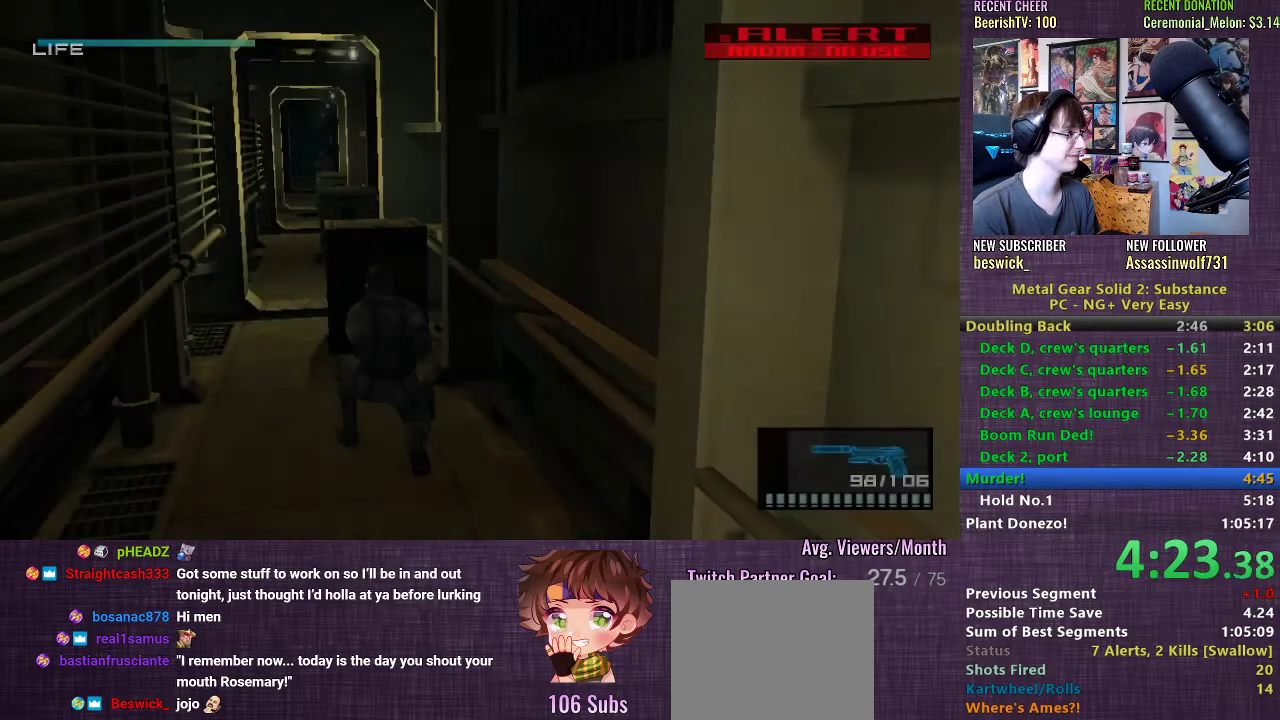
{"buttons": ["SQUARE", "L1"], "left_stick": "up-left", "right_stick": "center", "events": [[217, "CROSS", "down"], [300, "CROSS", "up"], [400, "left_stick", "up-left"], [417, "L1", "down"], [450, "SQUARE", "down"]]}
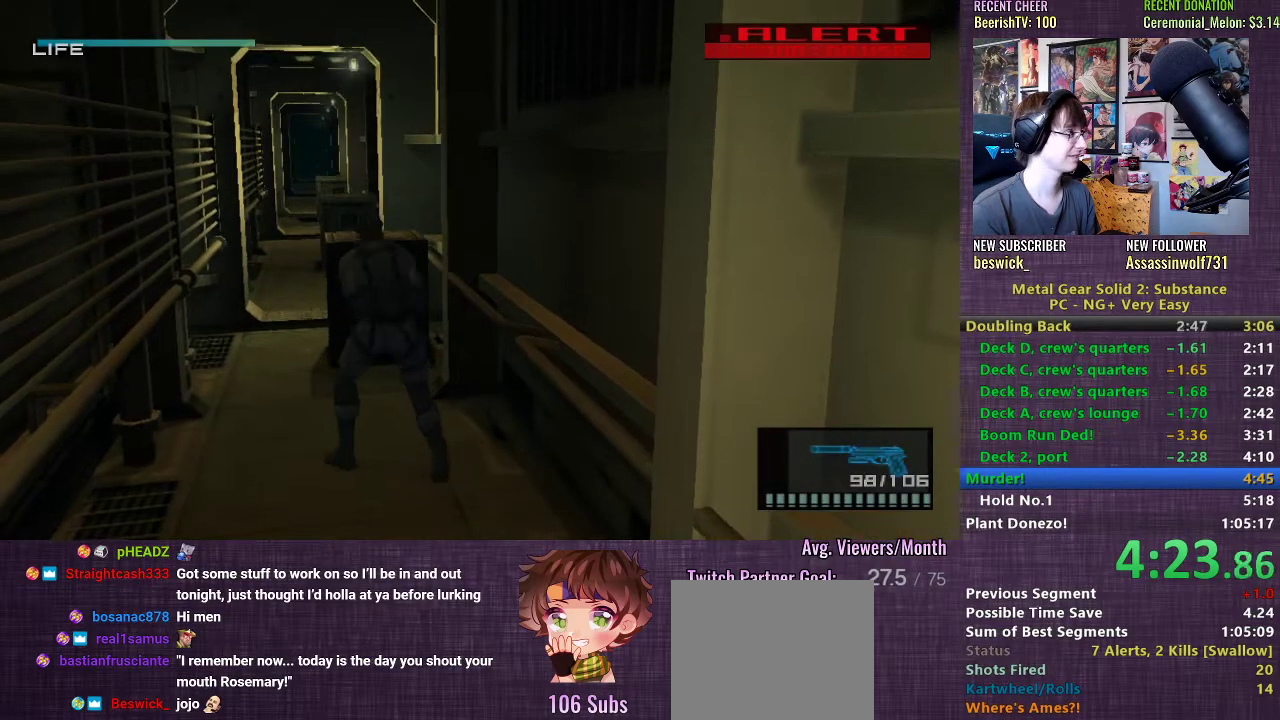
{"buttons": ["SQUARE", "L1"], "left_stick": "up", "right_stick": "center", "events": [[233, "left_stick", "up"]]}
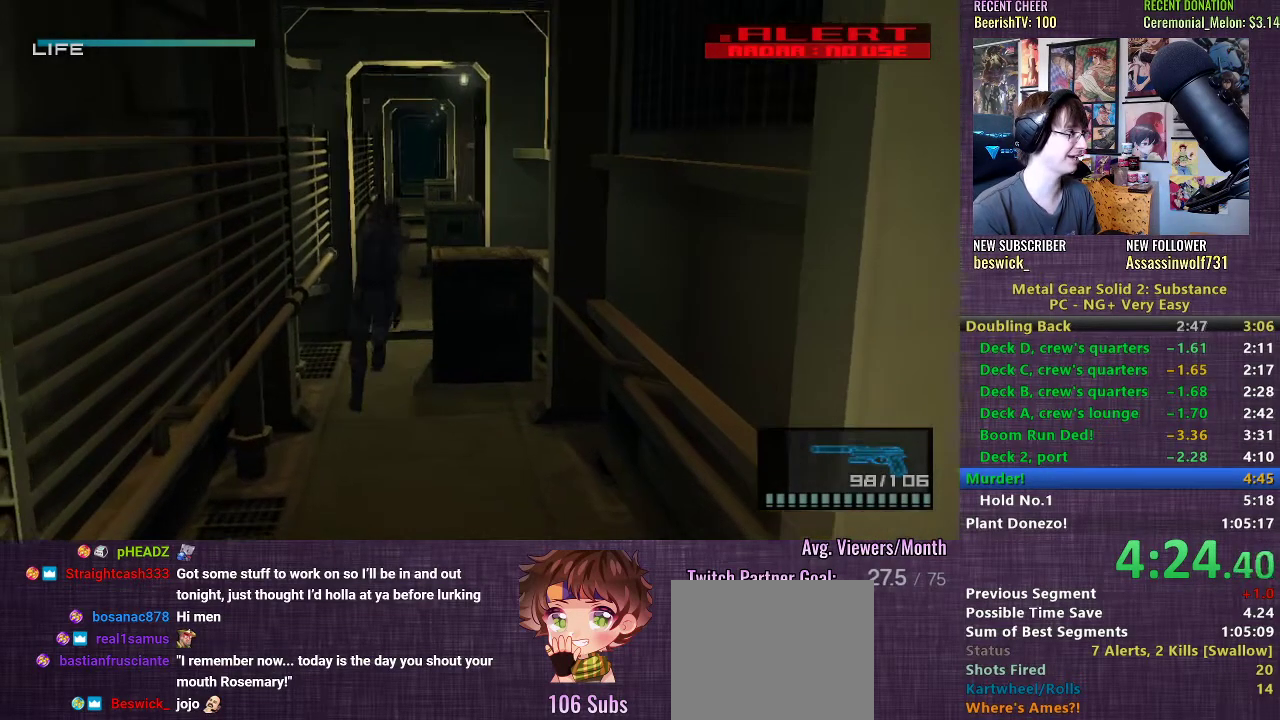
{"buttons": ["SQUARE", "L1"], "left_stick": "up", "right_stick": "center", "events": []}
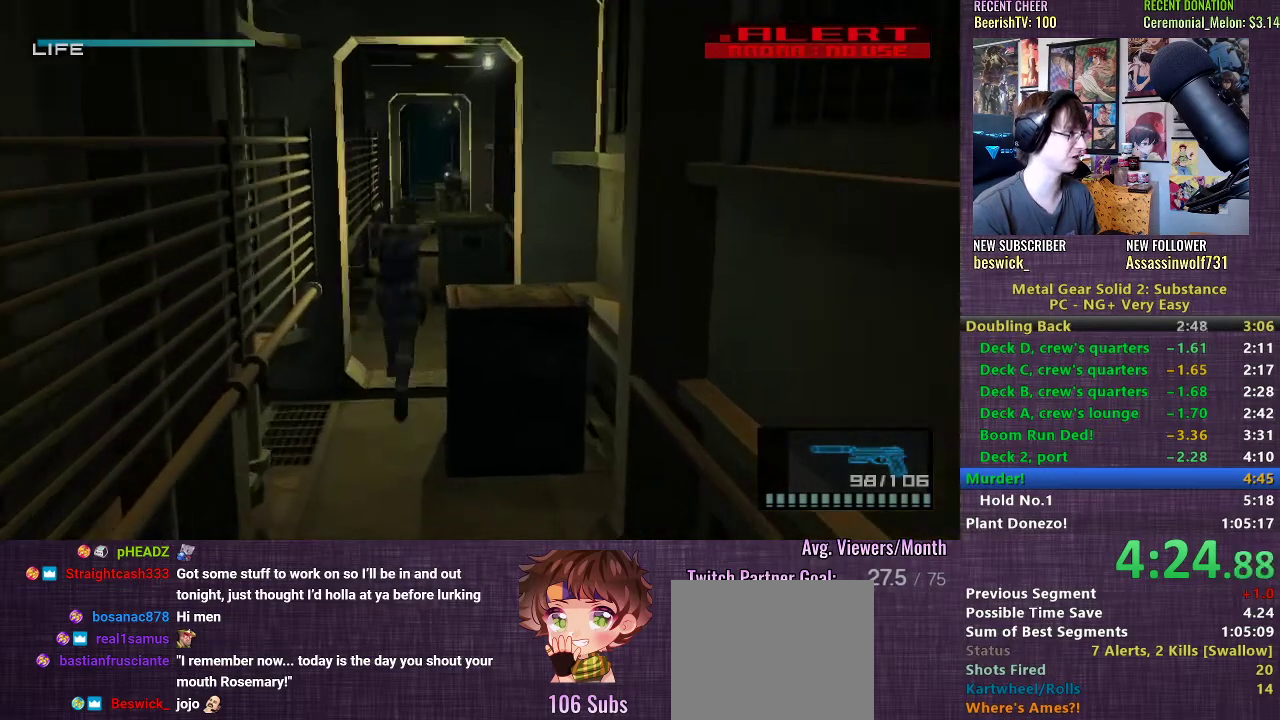
{"buttons": ["L1"], "left_stick": "up", "right_stick": "center", "events": [[283, "SQUARE", "up"], [350, "R2", "down"], [433, "R2", "up"]]}
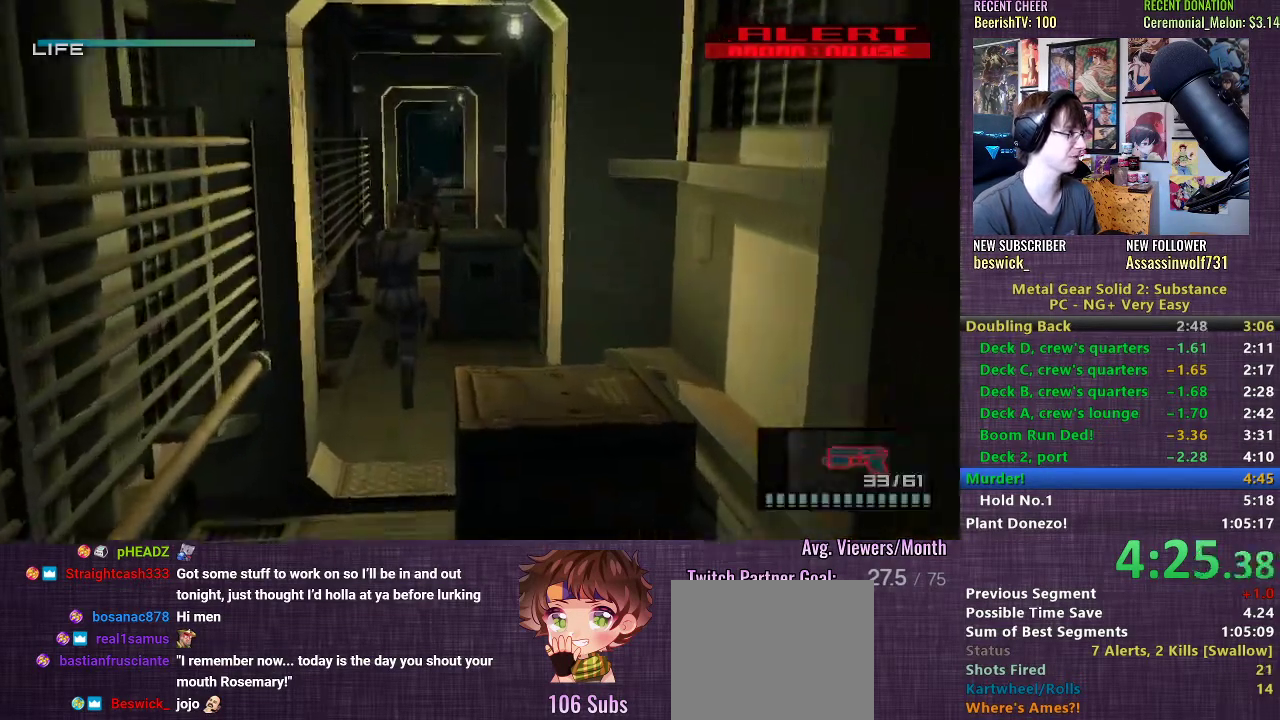
{"buttons": ["SQUARE", "R1"], "left_stick": "center", "right_stick": "center", "events": [[400, "R1", "down"], [433, "SQUARE", "down"], [450, "left_stick", "center"], [483, "L1", "up"]]}
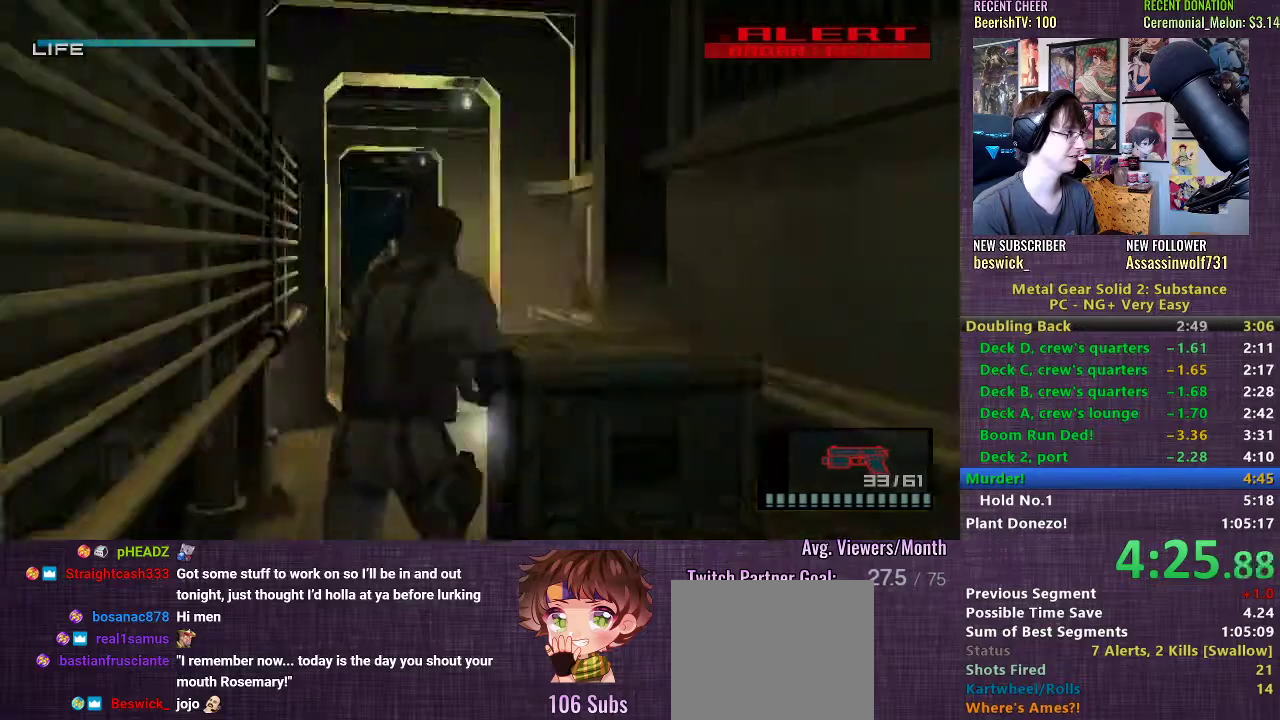
{"buttons": ["SQUARE", "R1"], "left_stick": "left", "right_stick": "center", "events": [[83, "L1", "down"], [100, "L1", "up"], [217, "left_stick", "up-left"], [367, "left_stick", "left"]]}
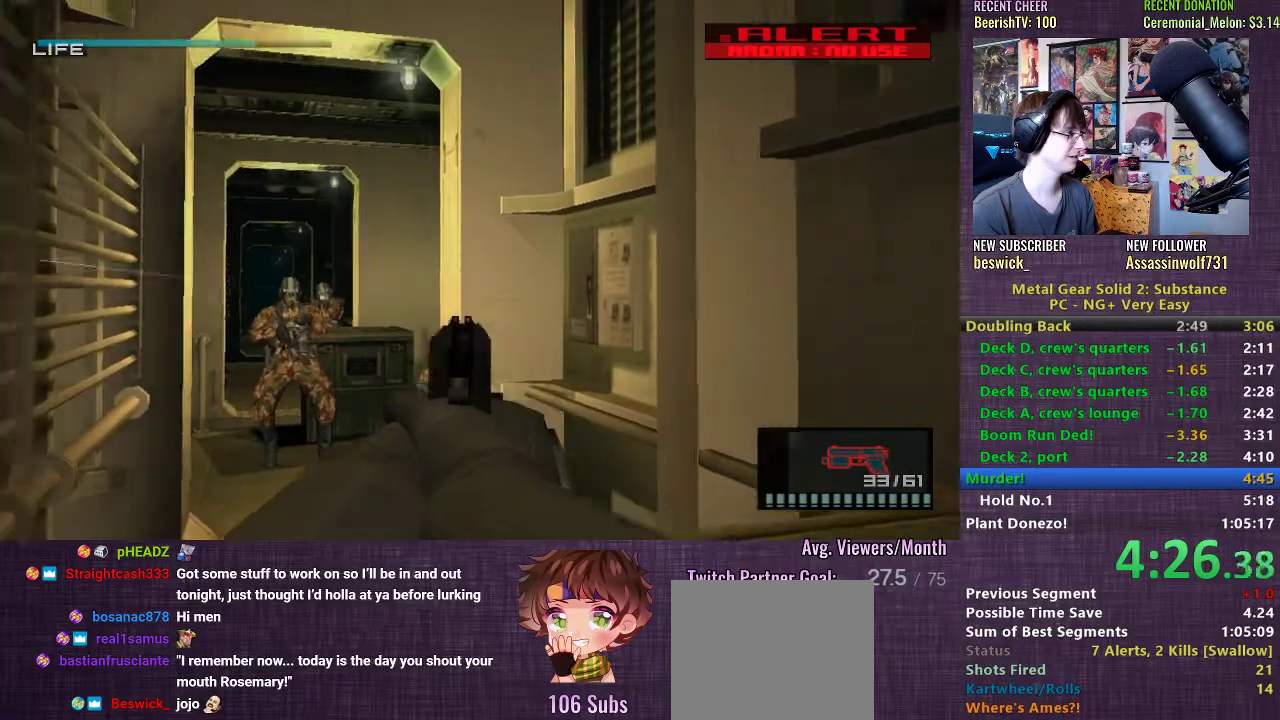
{"buttons": ["SQUARE", "R1"], "left_stick": "center", "right_stick": "center", "events": [[50, "left_stick", "center"], [150, "left_stick", "left"], [467, "left_stick", "center"]]}